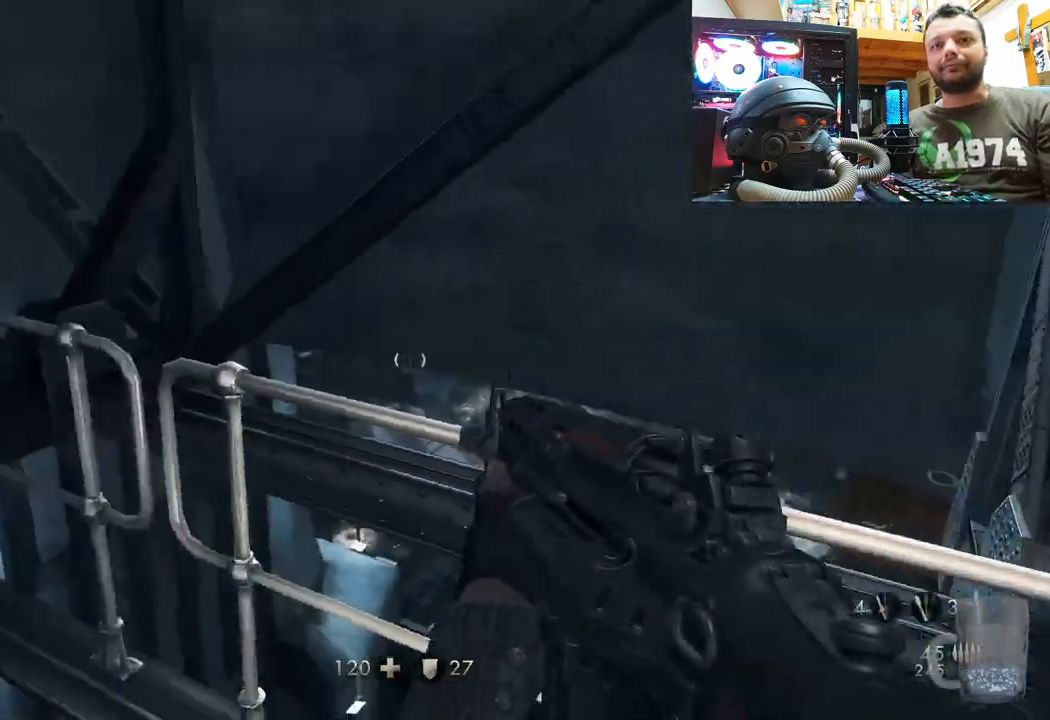
Gameplay with a controller (PlayStation layout); each line is a JSON object with the inputs held at the frame after it. "events" lists button and stick changes between this image and that frame as [ms after this image, input, new state], when the widget could be followed in between. Not read: TOUCHPAD.
{"buttons": [], "left_stick": "up-right", "right_stick": "up-left", "events": [[433, "left_stick", "up-right"]]}
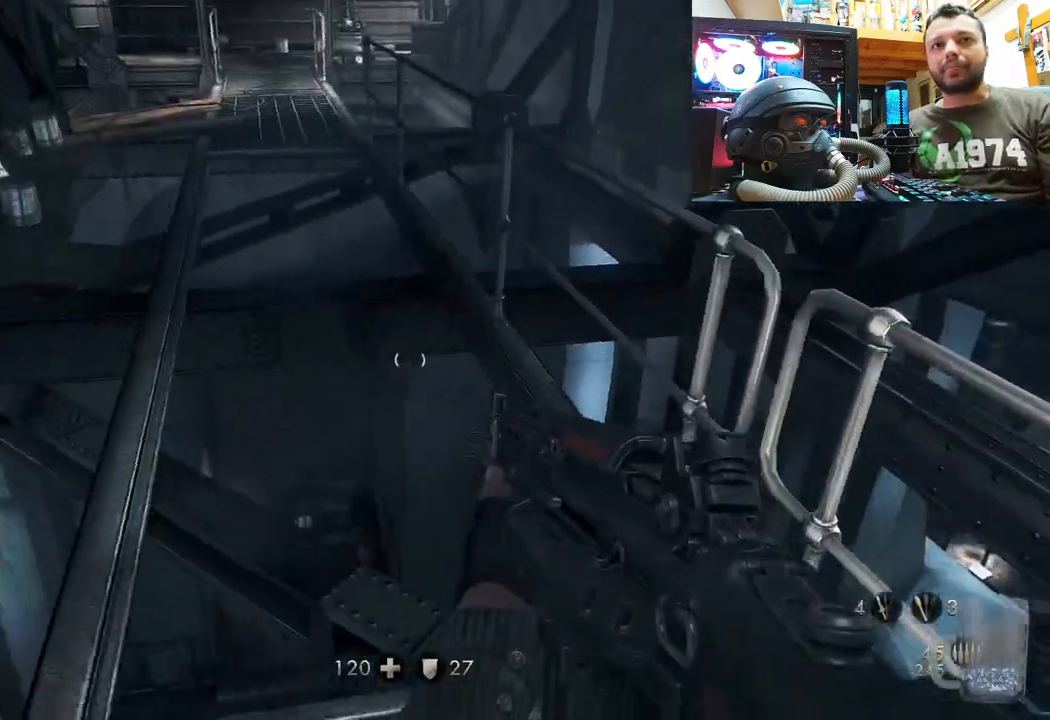
{"buttons": [], "left_stick": "center", "right_stick": "center", "events": [[100, "left_stick", "center"], [467, "right_stick", "center"]]}
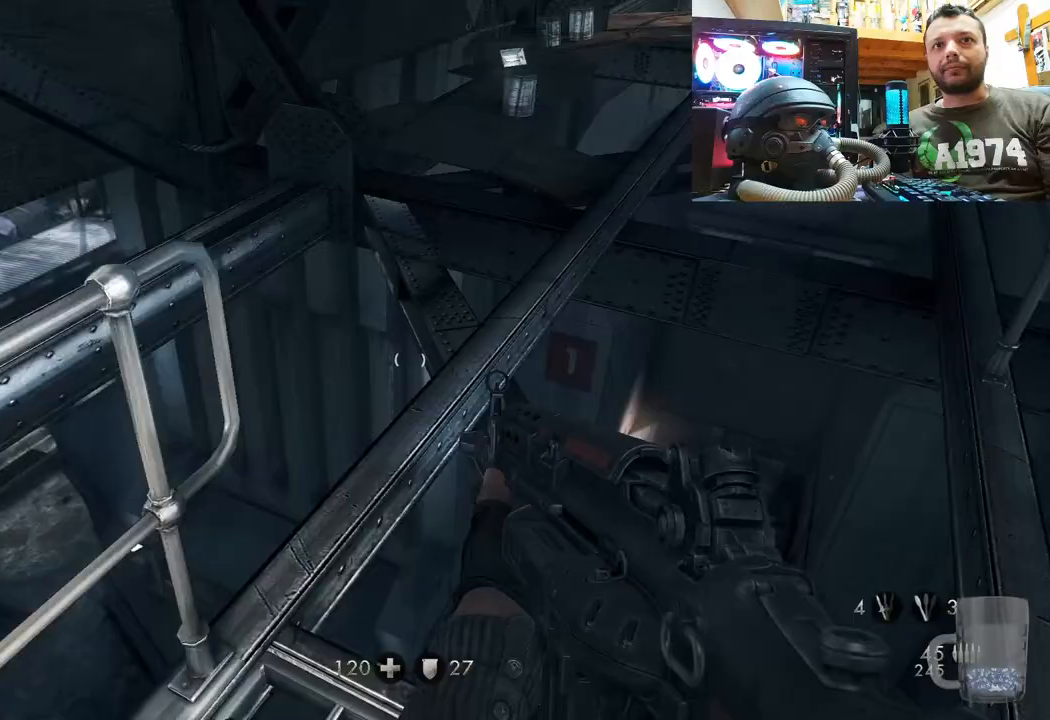
{"buttons": [], "left_stick": "center", "right_stick": "center", "events": [[200, "right_stick", "left"], [483, "right_stick", "center"]]}
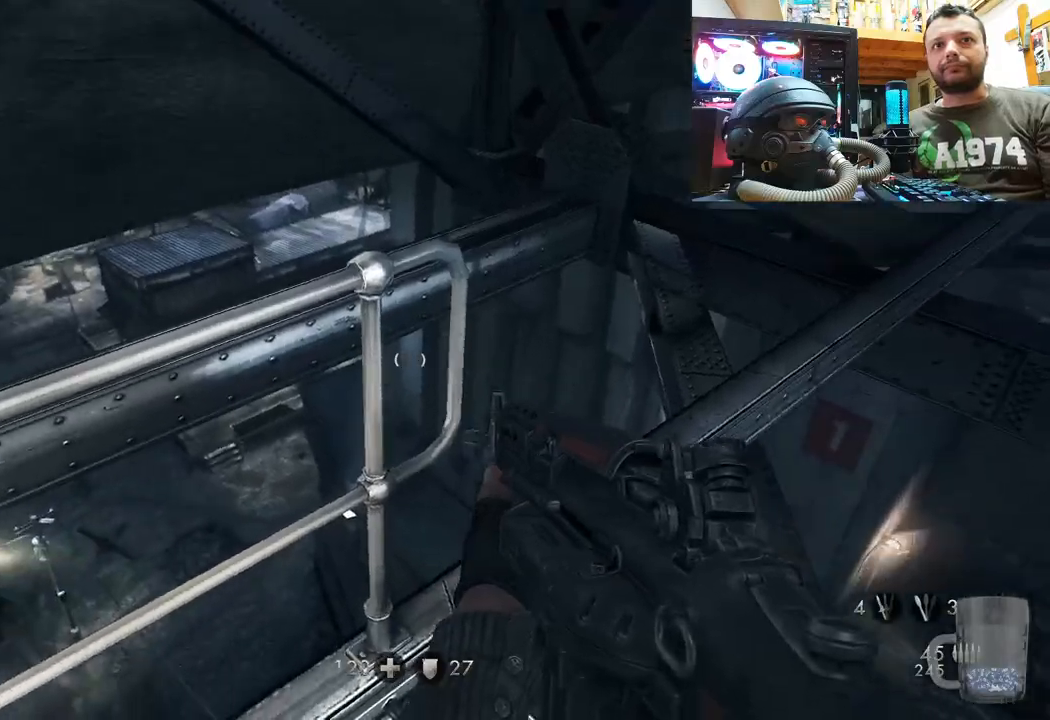
{"buttons": [], "left_stick": "up", "right_stick": "center", "events": [[83, "right_stick", "left"], [383, "right_stick", "center"], [483, "left_stick", "up"]]}
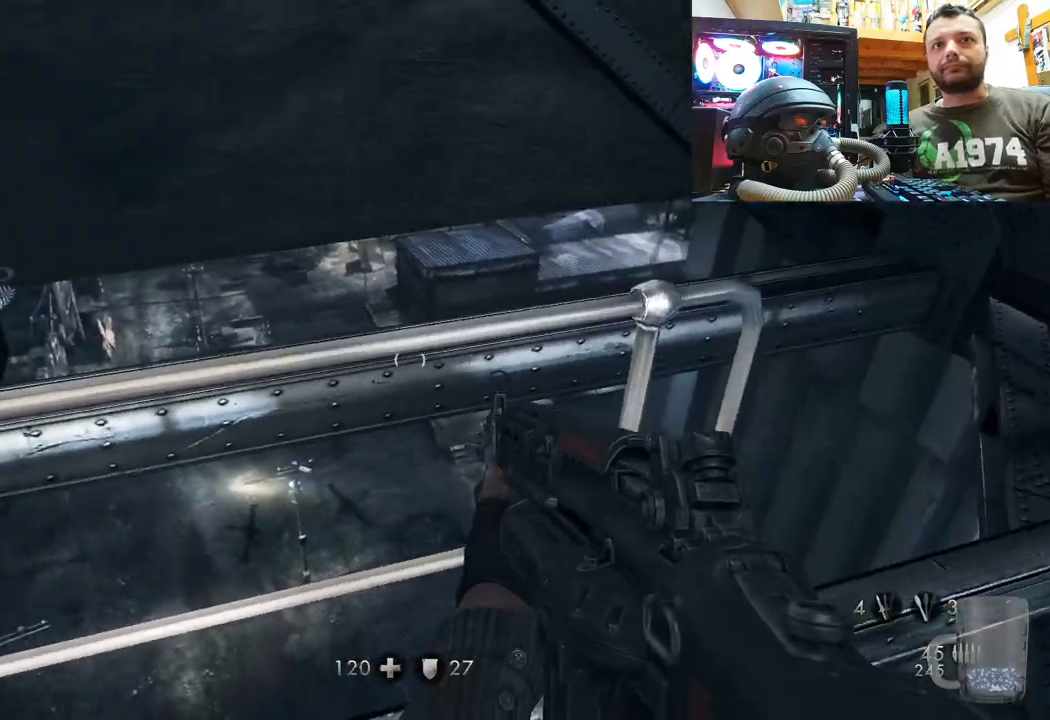
{"buttons": [], "left_stick": "center", "right_stick": "left", "events": [[17, "right_stick", "left"], [100, "left_stick", "center"]]}
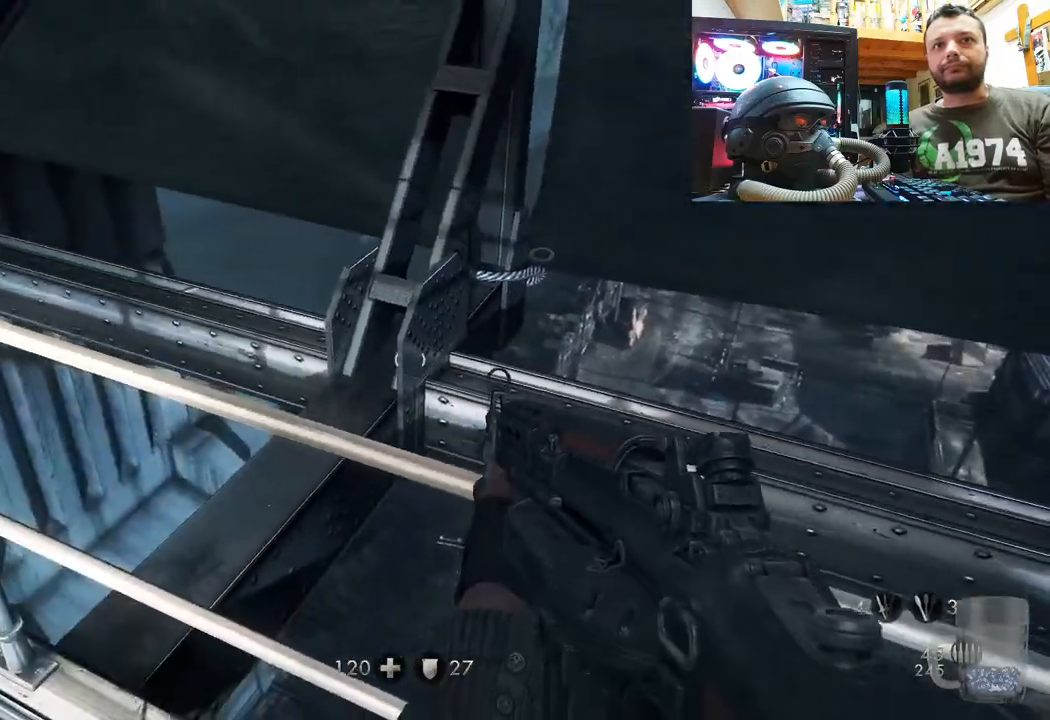
{"buttons": [], "left_stick": "center", "right_stick": "down-left", "events": [[417, "right_stick", "down-left"]]}
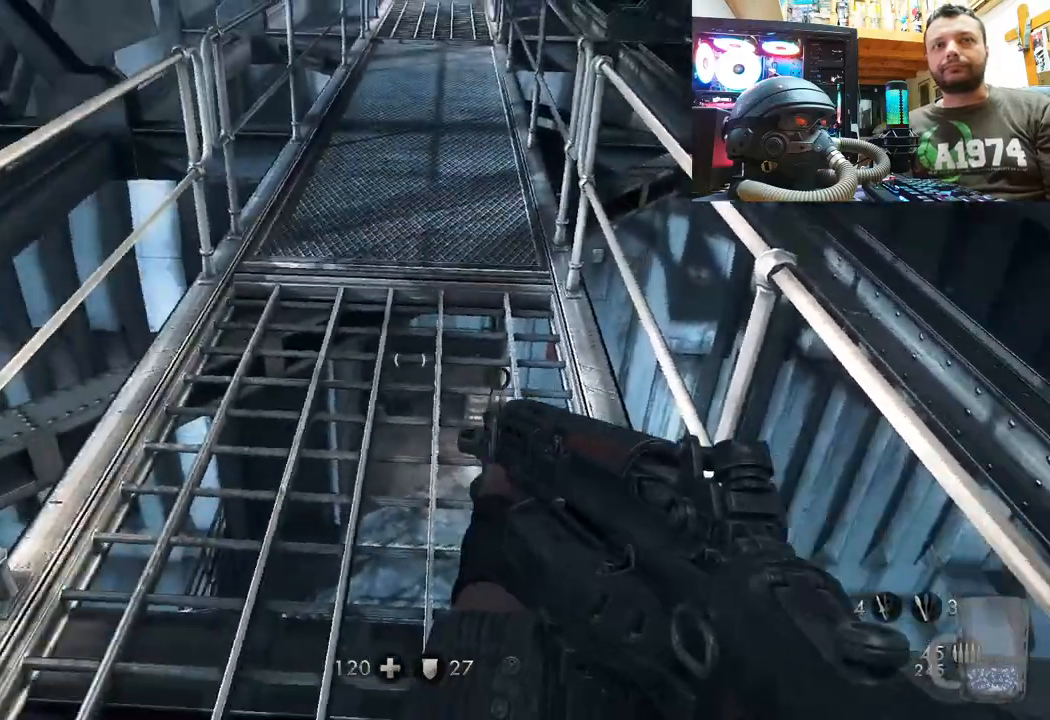
{"buttons": [], "left_stick": "up", "right_stick": "center", "events": [[50, "right_stick", "down"], [133, "left_stick", "up"], [317, "right_stick", "center"]]}
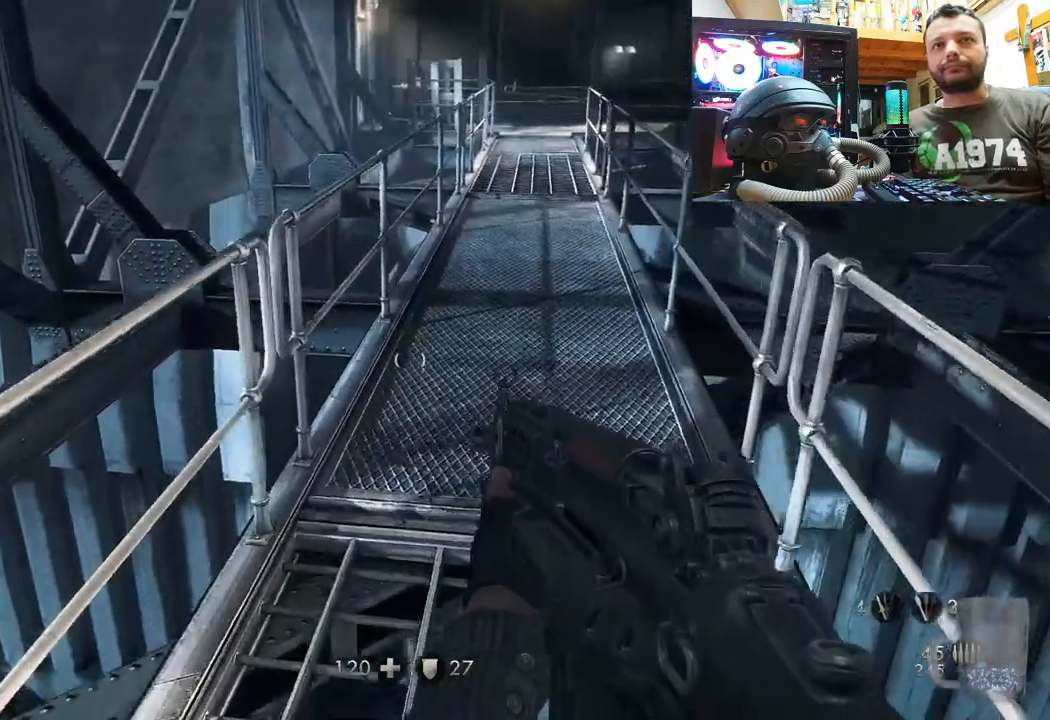
{"buttons": [], "left_stick": "up", "right_stick": "up-right", "events": [[100, "R1", "down"], [150, "right_stick", "right"], [167, "R1", "up"], [400, "right_stick", "up-right"]]}
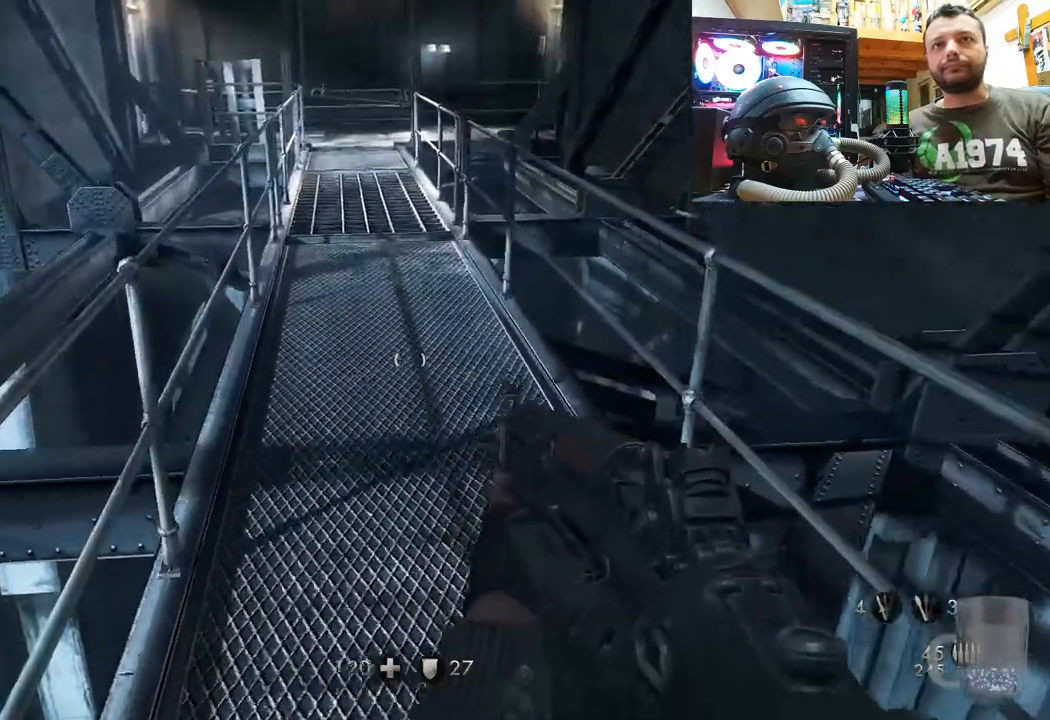
{"buttons": [], "left_stick": "up", "right_stick": "up-left", "events": [[183, "right_stick", "up-left"], [300, "left_stick", "center"], [433, "left_stick", "up"]]}
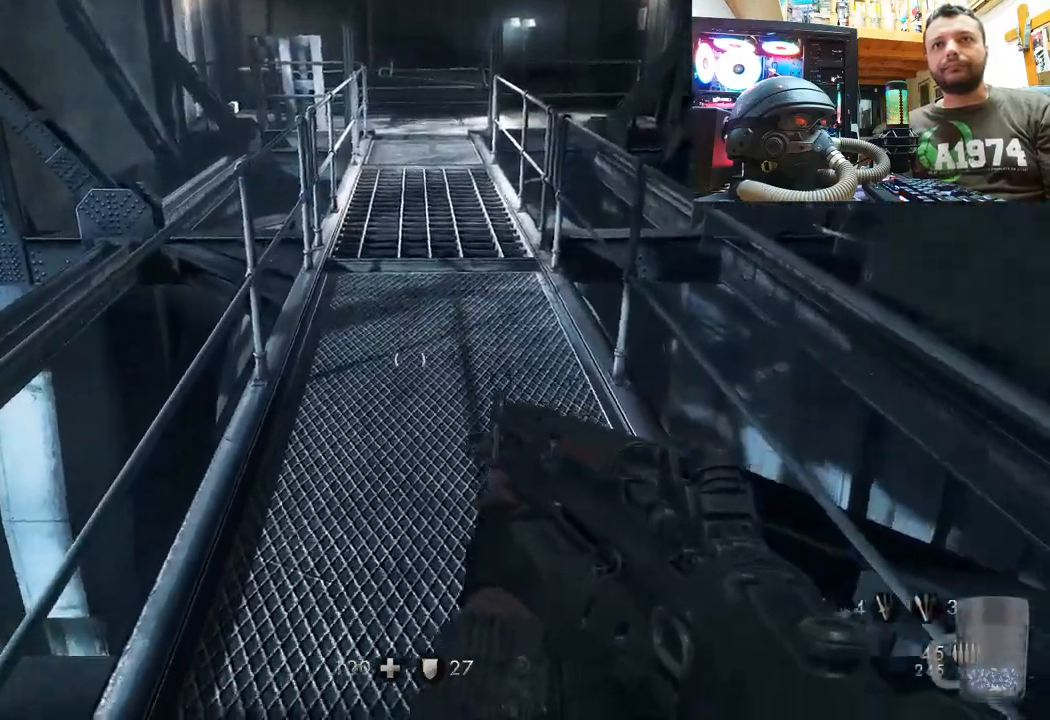
{"buttons": [], "left_stick": "center", "right_stick": "center", "events": [[100, "right_stick", "center"], [450, "left_stick", "center"]]}
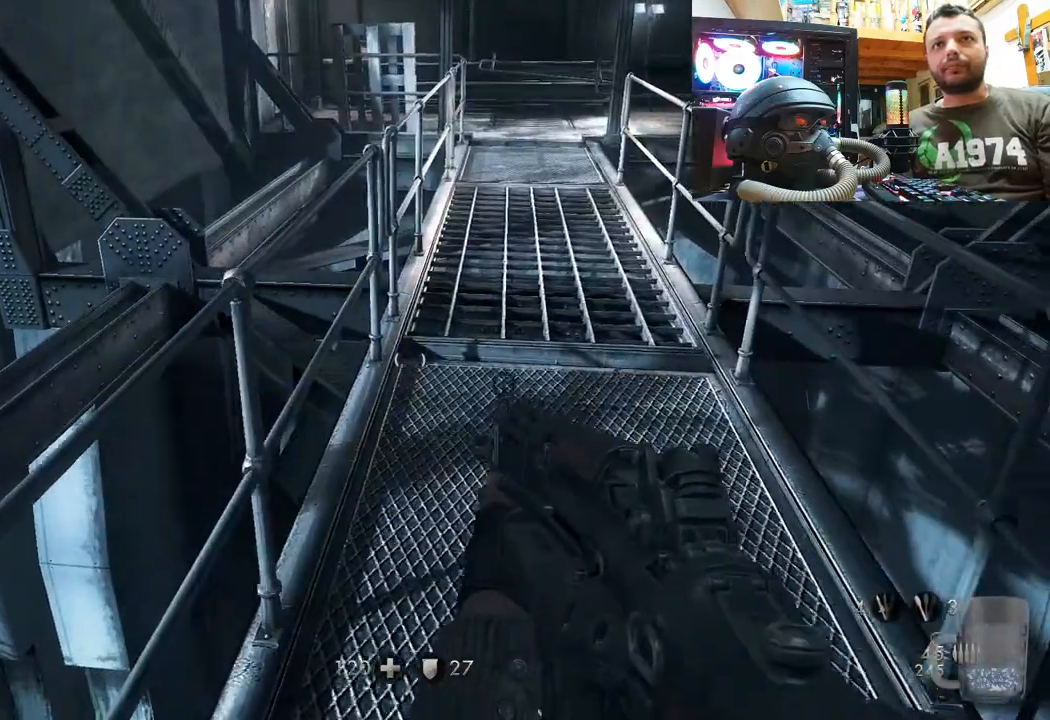
{"buttons": [], "left_stick": "up", "right_stick": "center", "events": [[67, "right_stick", "right"], [133, "left_stick", "up"], [350, "right_stick", "center"]]}
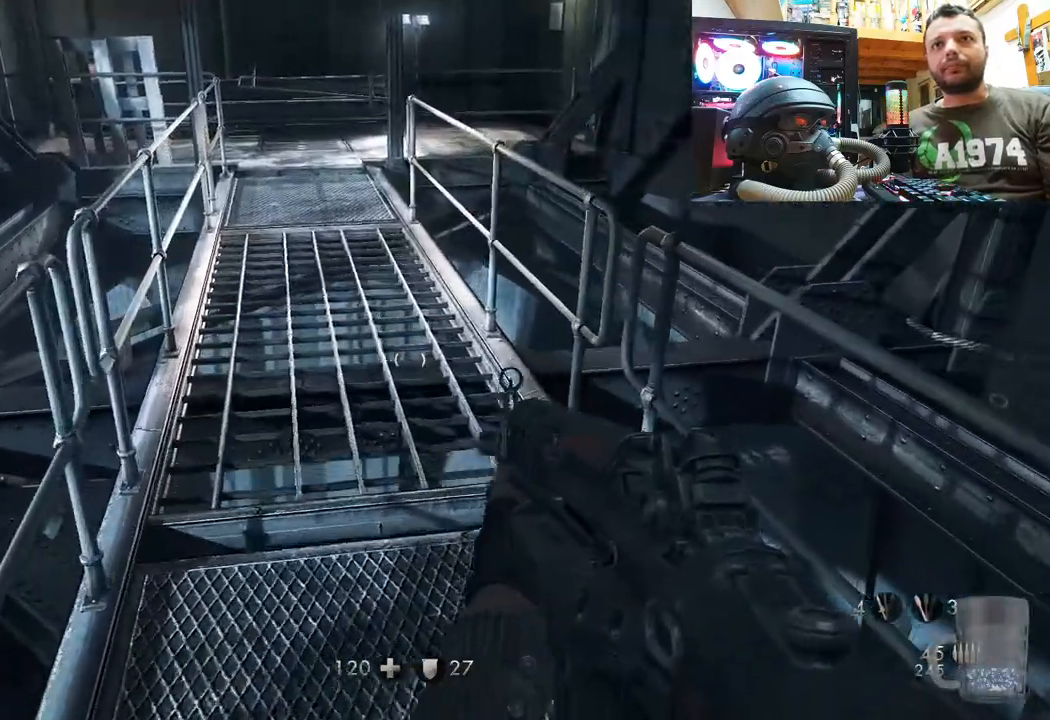
{"buttons": [], "left_stick": "up", "right_stick": "up-left", "events": [[100, "right_stick", "up-left"], [317, "right_stick", "center"], [383, "right_stick", "up-left"]]}
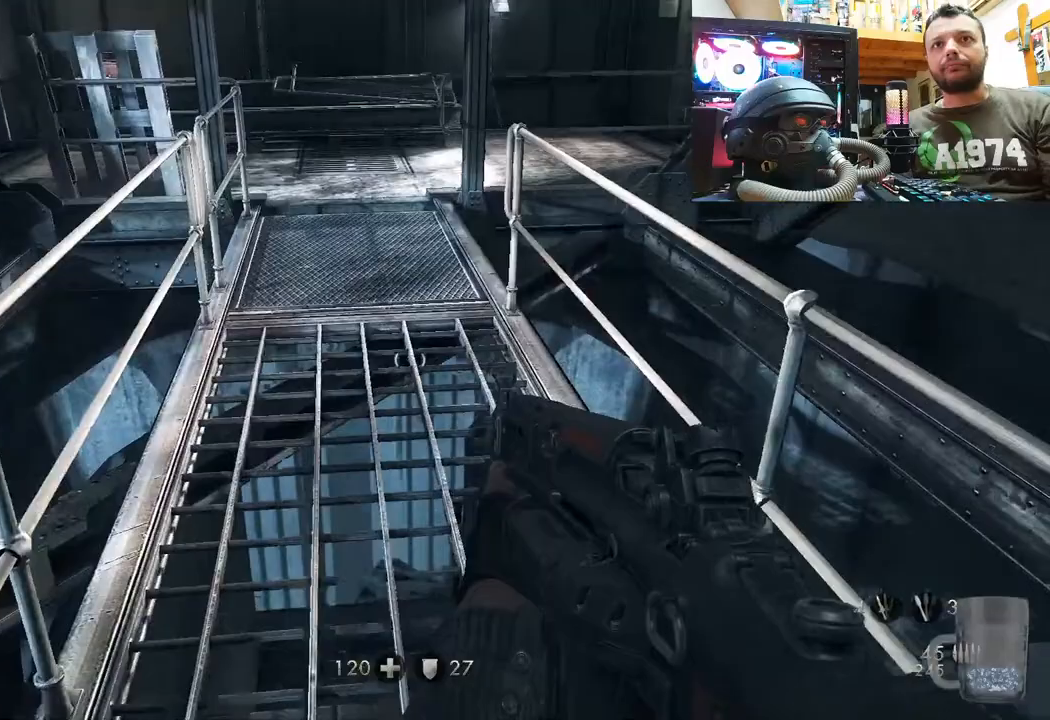
{"buttons": [], "left_stick": "up", "right_stick": "down-right", "events": [[200, "right_stick", "center"], [350, "right_stick", "down-right"]]}
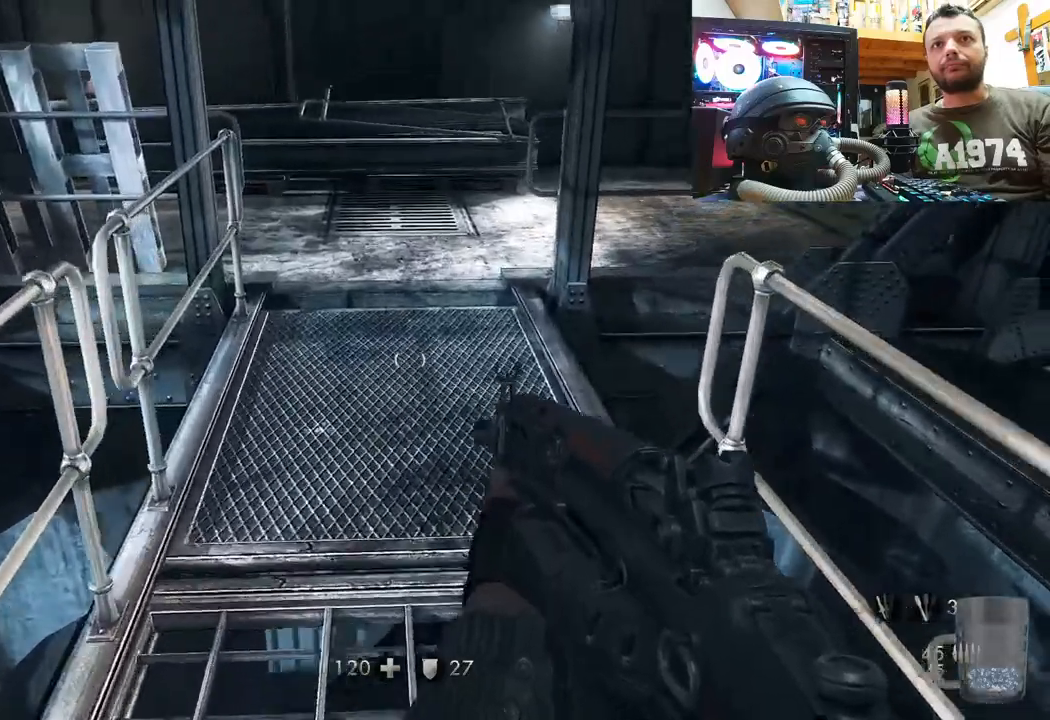
{"buttons": [], "left_stick": "up", "right_stick": "center", "events": [[67, "right_stick", "center"]]}
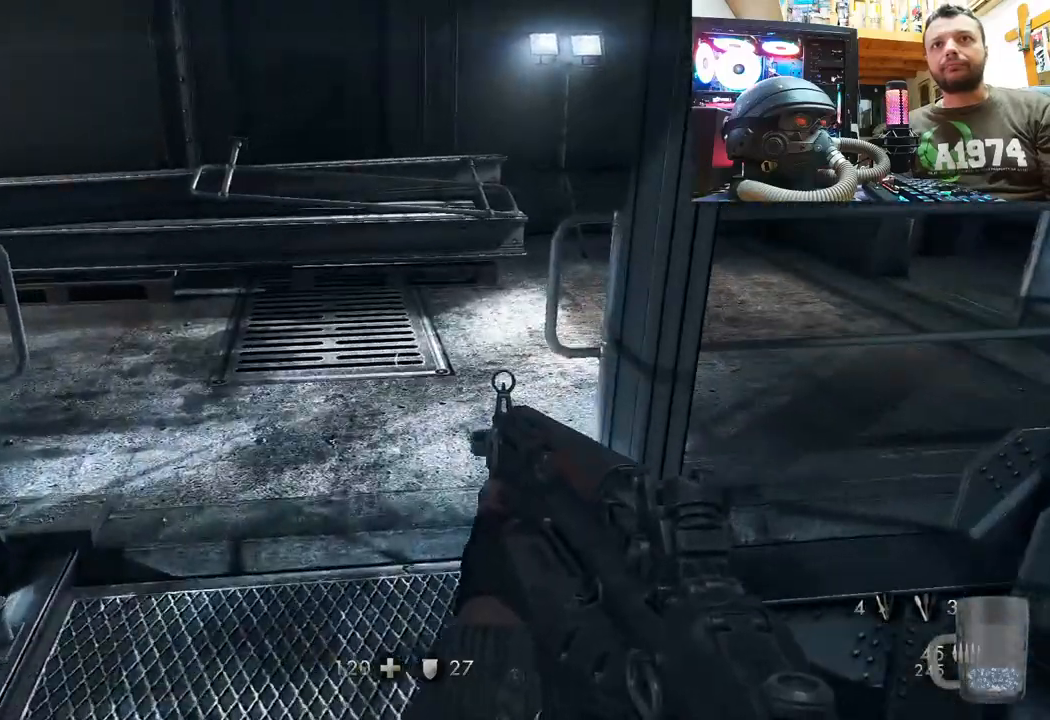
{"buttons": [], "left_stick": "up", "right_stick": "left", "events": [[117, "right_stick", "left"]]}
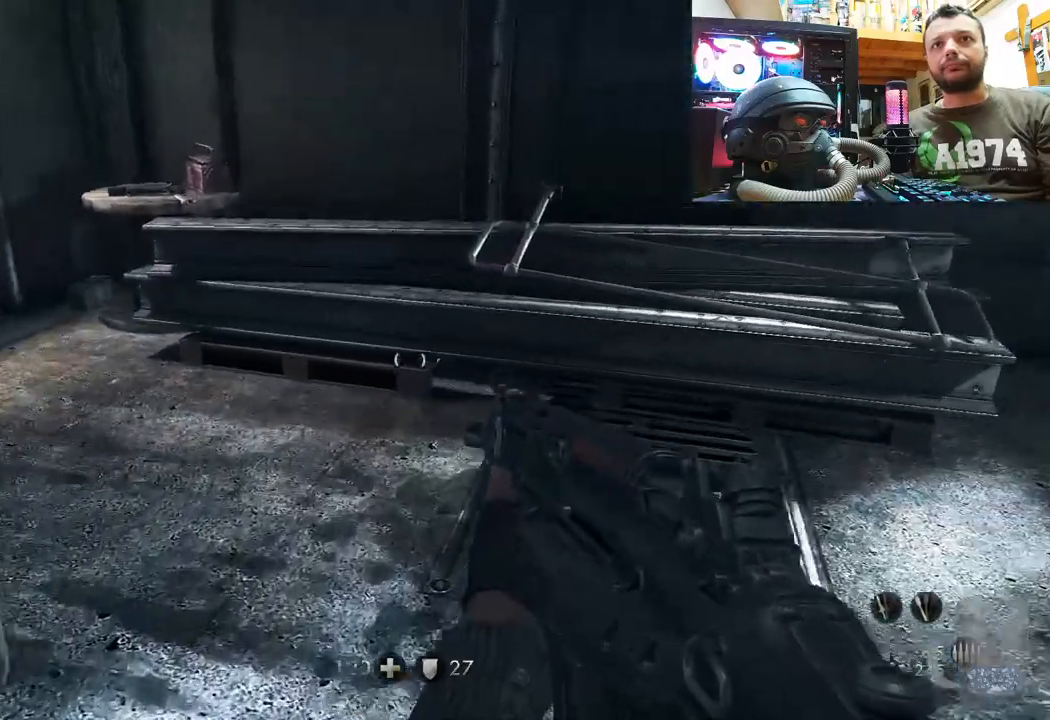
{"buttons": [], "left_stick": "center", "right_stick": "center", "events": [[83, "left_stick", "up-right"], [233, "left_stick", "center"], [383, "right_stick", "center"]]}
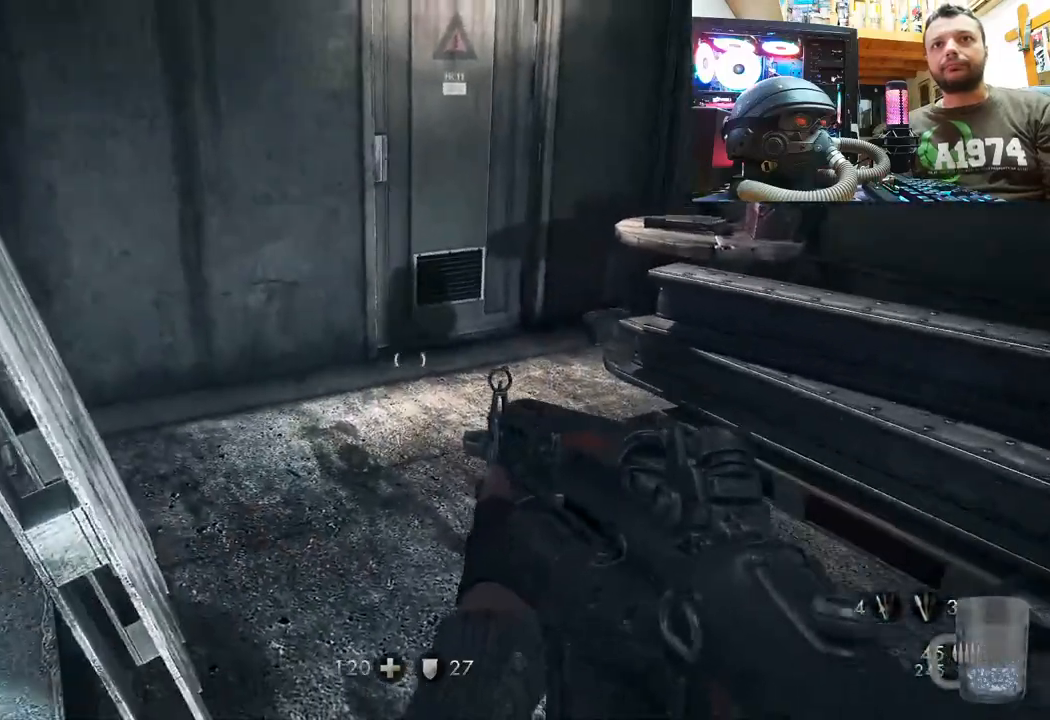
{"buttons": [], "left_stick": "up-right", "right_stick": "center", "events": [[17, "left_stick", "up-right"], [67, "right_stick", "down-left"], [267, "right_stick", "center"]]}
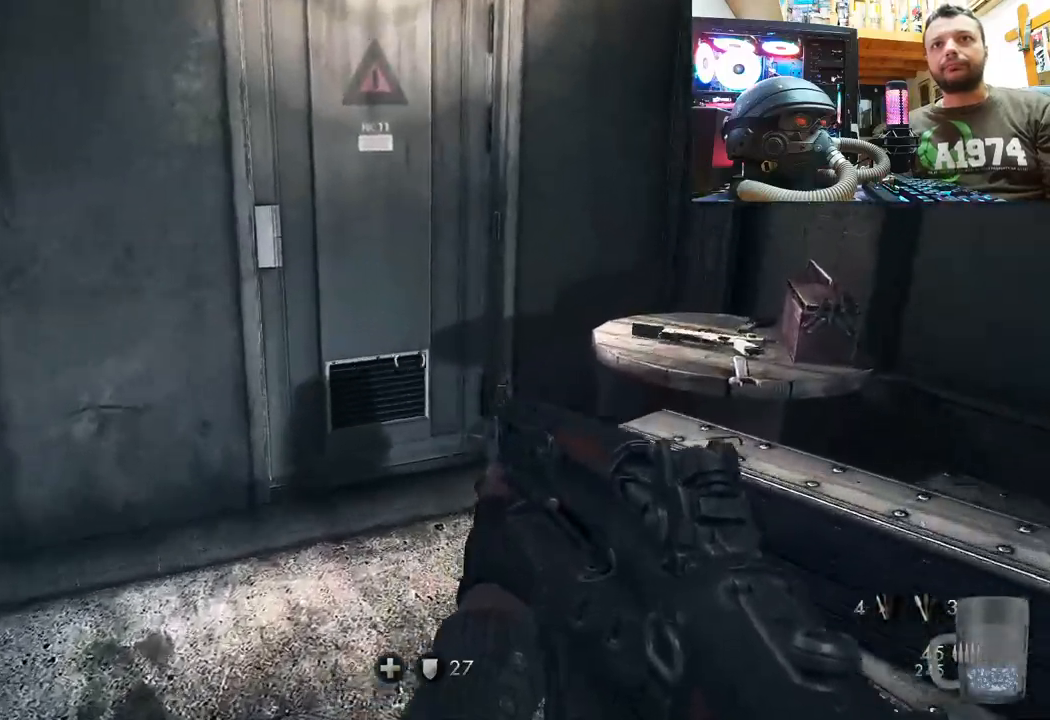
{"buttons": [], "left_stick": "up-left", "right_stick": "up-right", "events": [[67, "left_stick", "center"], [67, "right_stick", "up-right"], [350, "left_stick", "up-left"]]}
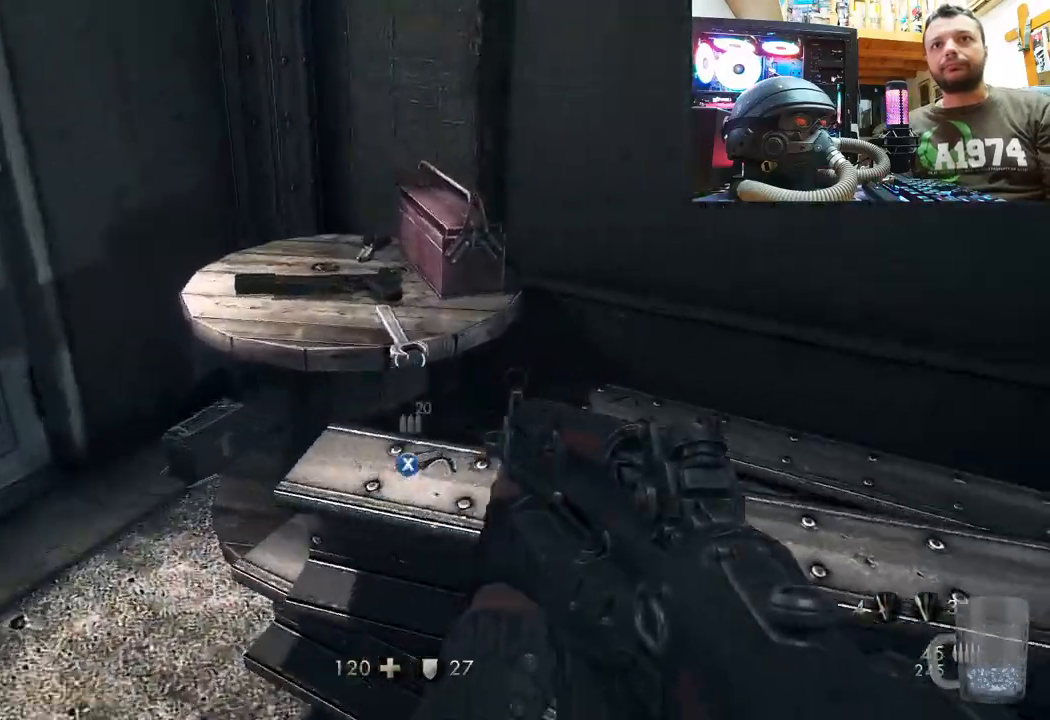
{"buttons": [], "left_stick": "center", "right_stick": "up", "events": [[100, "left_stick", "center"], [367, "right_stick", "up"]]}
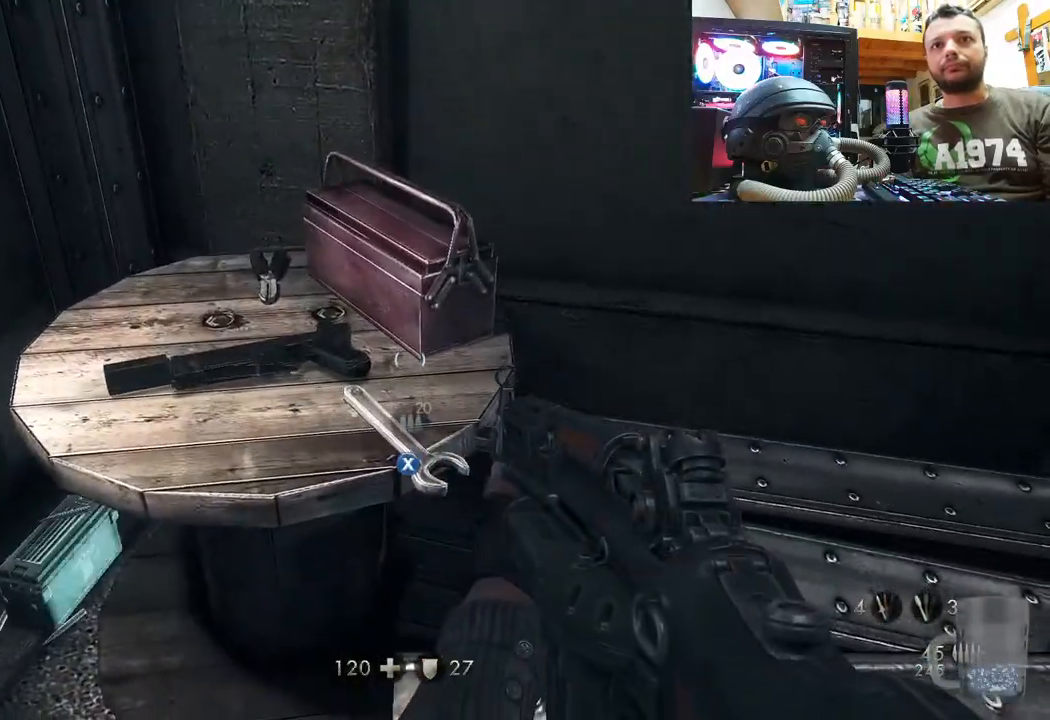
{"buttons": [], "left_stick": "center", "right_stick": "up-left", "events": [[300, "right_stick", "up-left"]]}